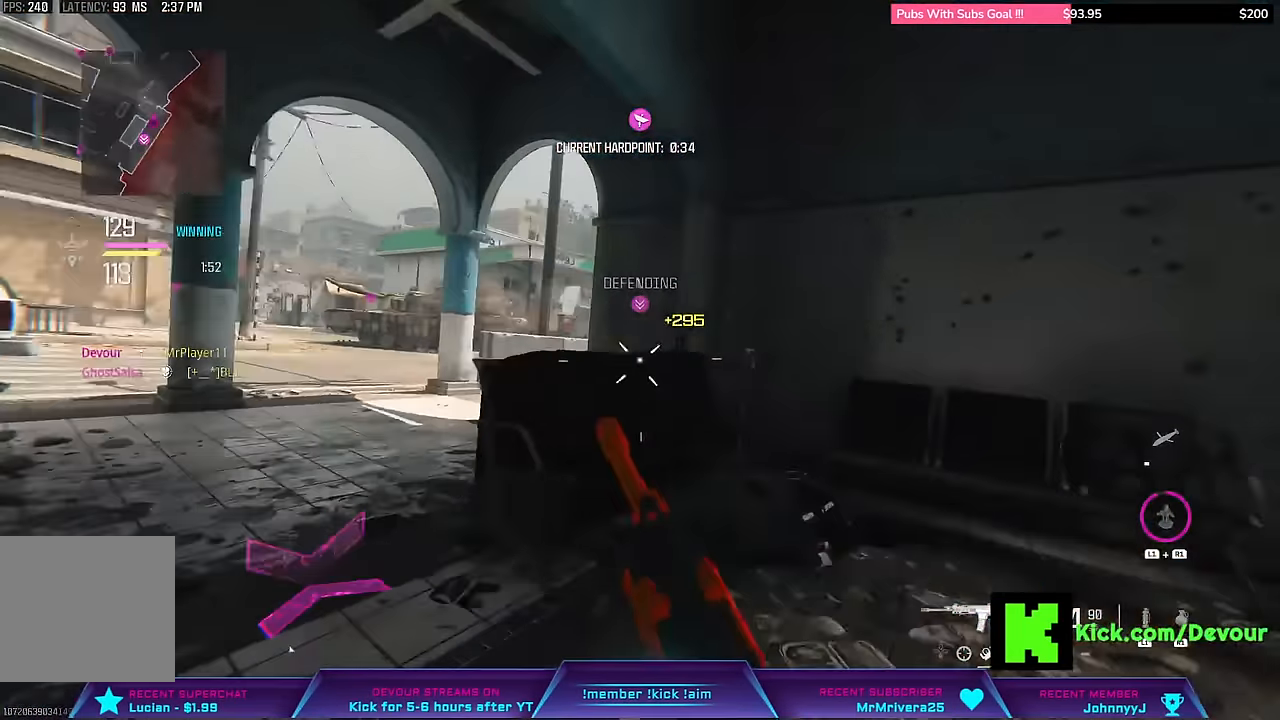
Gameplay with a controller (PlayStation layout); each line is a JSON object with the inputs held at the frame after it. "events" lists button and stick changes between this image and that frame as [ms after this image, input, new state], when the widget could be followed in between. Not read: L1 TOUCHPAD.
{"buttons": [], "left_stick": "center", "right_stick": "left", "events": [[17, "CIRCLE", "down"], [17, "L3", "down"], [17, "left_stick", "up"], [117, "CIRCLE", "up"], [133, "L3", "up"], [150, "right_stick", "left"], [217, "left_stick", "right"], [433, "left_stick", "center"]]}
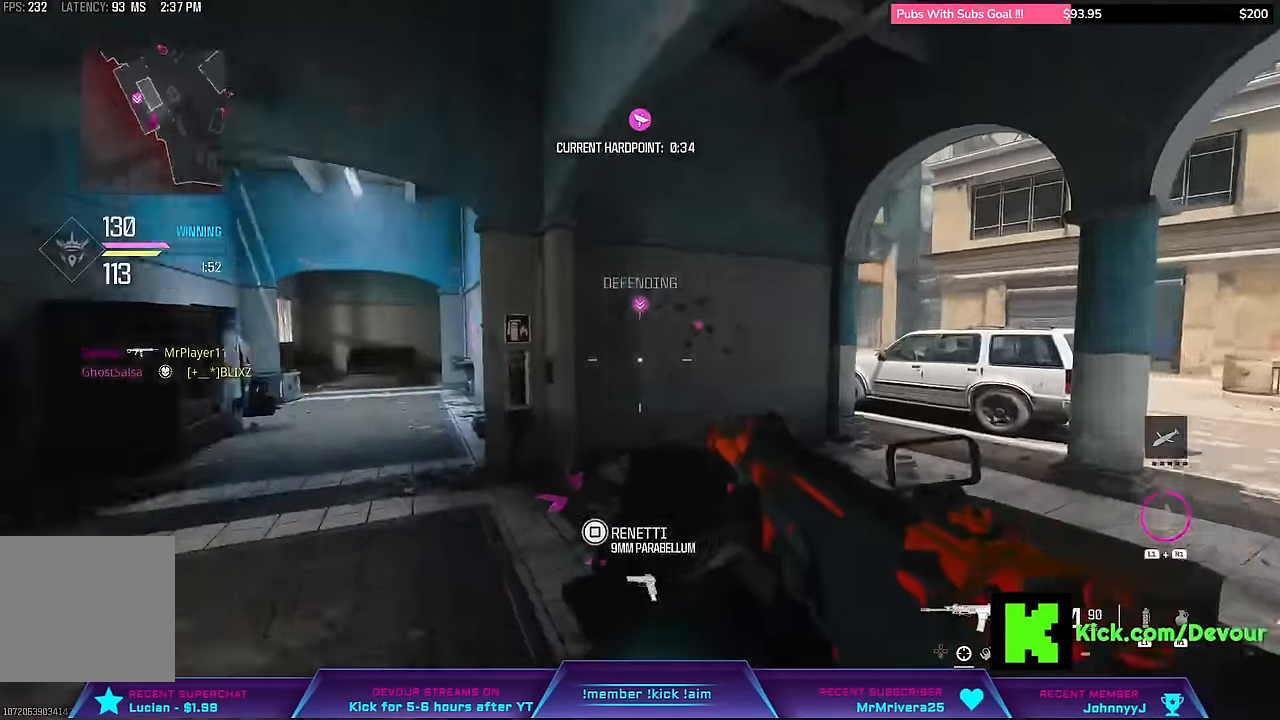
{"buttons": [], "left_stick": "up-left", "right_stick": "center", "events": [[100, "left_stick", "left"], [200, "L3", "down"], [200, "left_stick", "up-left"], [267, "right_stick", "center"], [467, "L3", "up"]]}
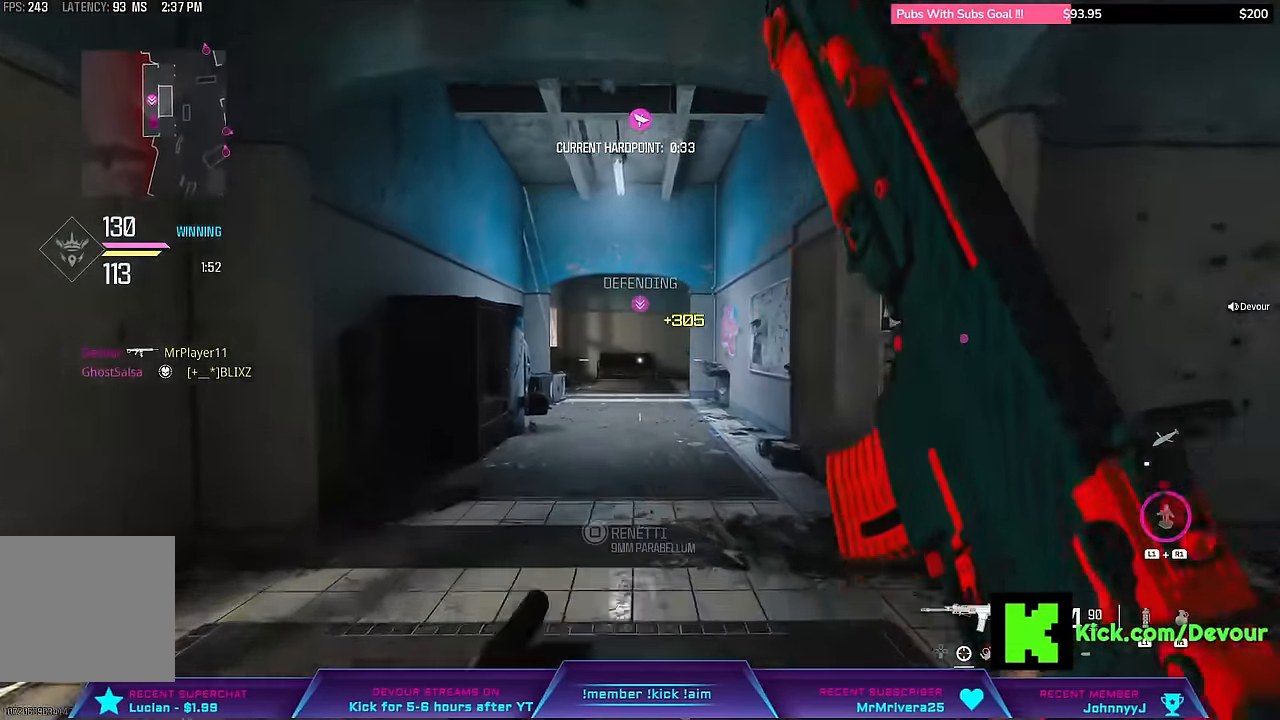
{"buttons": [], "left_stick": "center", "right_stick": "center", "events": [[117, "L3", "down"], [167, "L3", "up"], [167, "left_stick", "left"], [383, "DPAD_UP", "down"], [400, "left_stick", "center"], [500, "DPAD_UP", "up"]]}
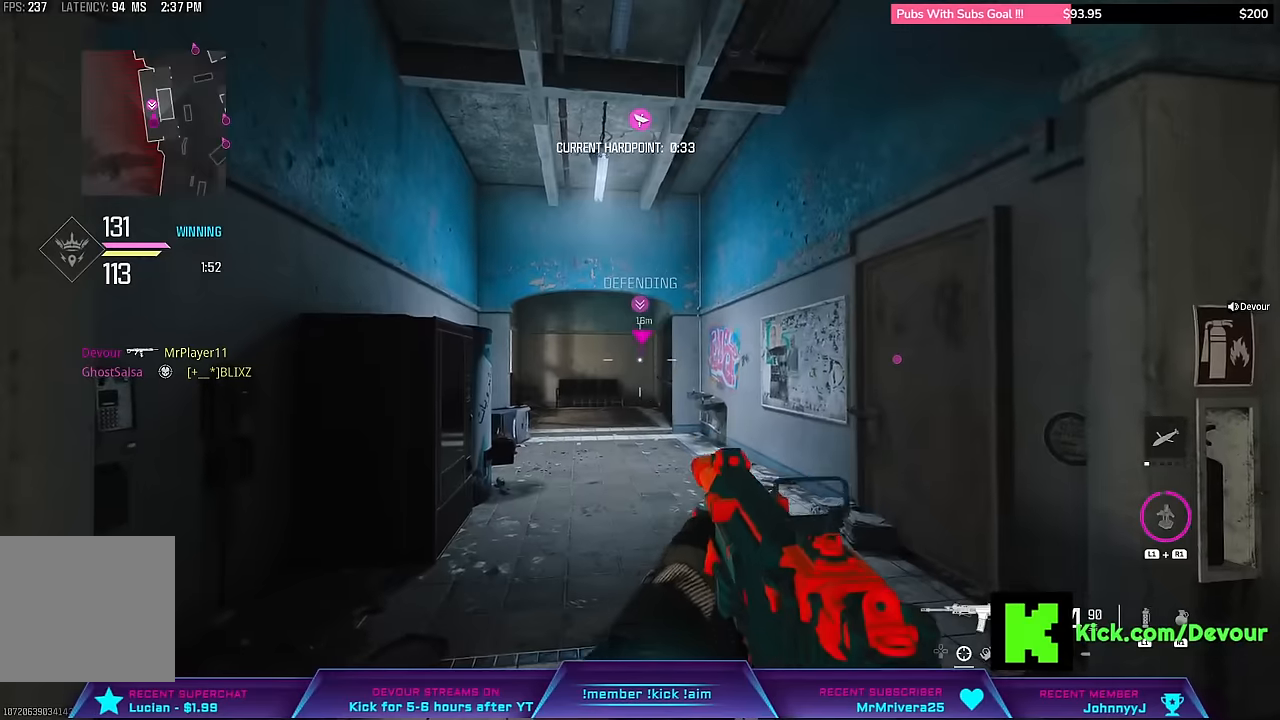
{"buttons": ["L2"], "left_stick": "down-right", "right_stick": "center", "events": [[133, "left_stick", "down-left"], [333, "L2", "down"], [333, "left_stick", "down"], [483, "left_stick", "down-right"]]}
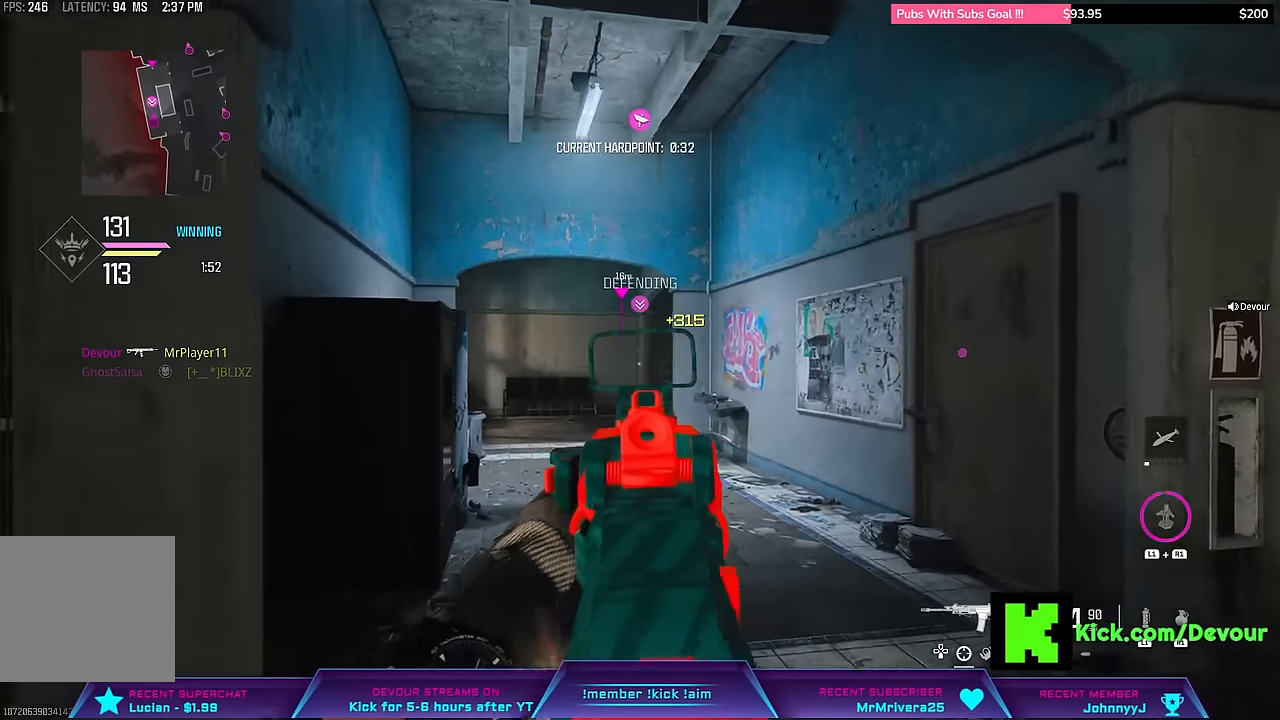
{"buttons": ["CIRCLE", "L2"], "left_stick": "down-right", "right_stick": "center", "events": [[383, "CIRCLE", "down"]]}
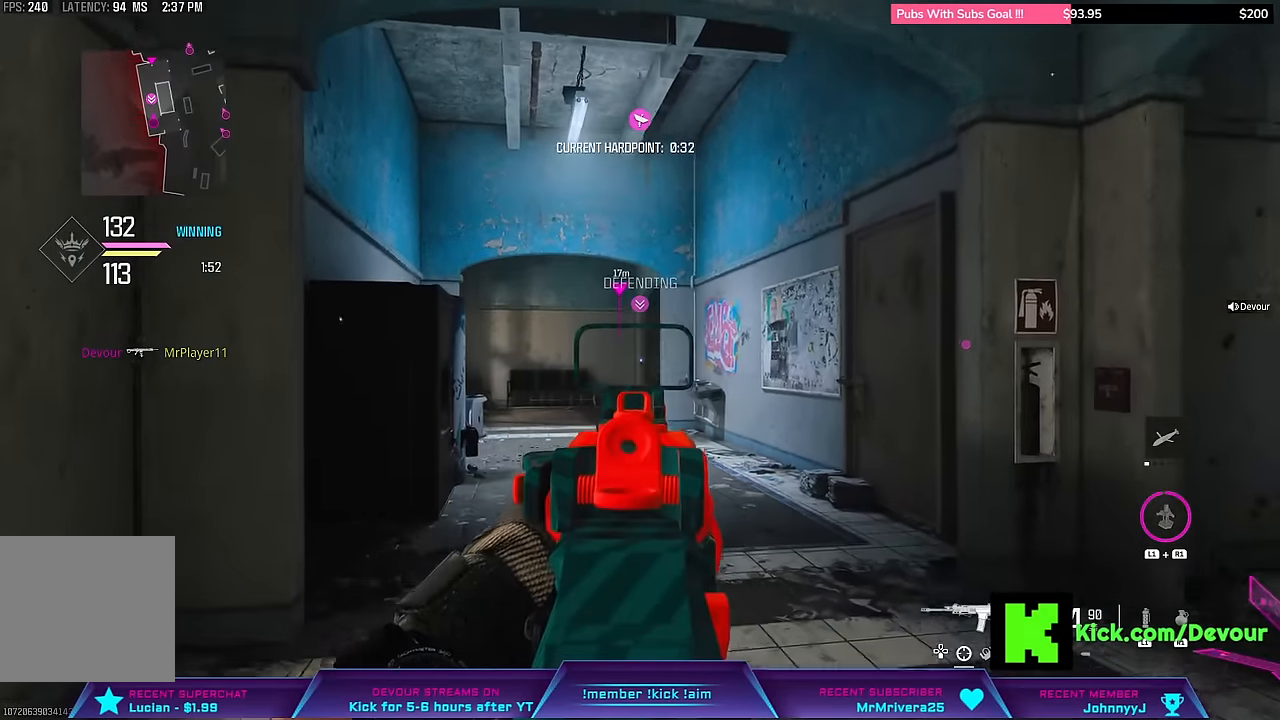
{"buttons": ["L2"], "left_stick": "down-right", "right_stick": "center", "events": [[317, "CIRCLE", "up"]]}
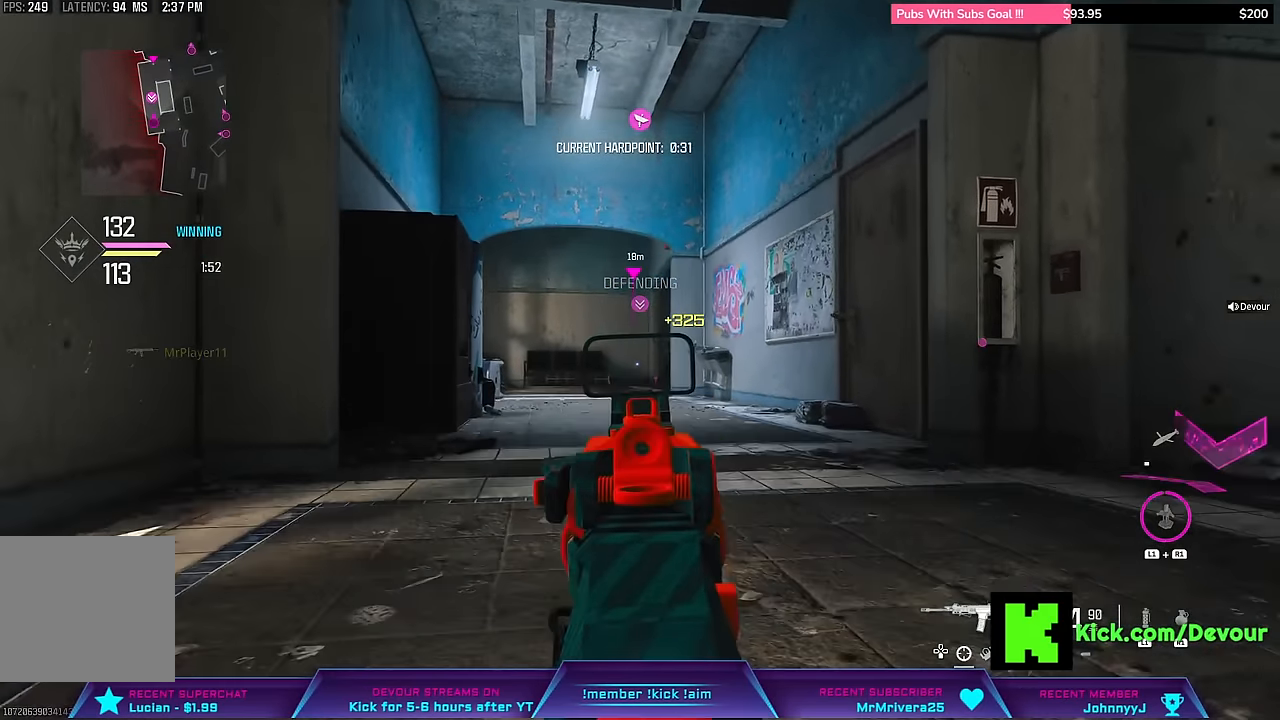
{"buttons": ["L2"], "left_stick": "center", "right_stick": "center", "events": [[200, "left_stick", "center"]]}
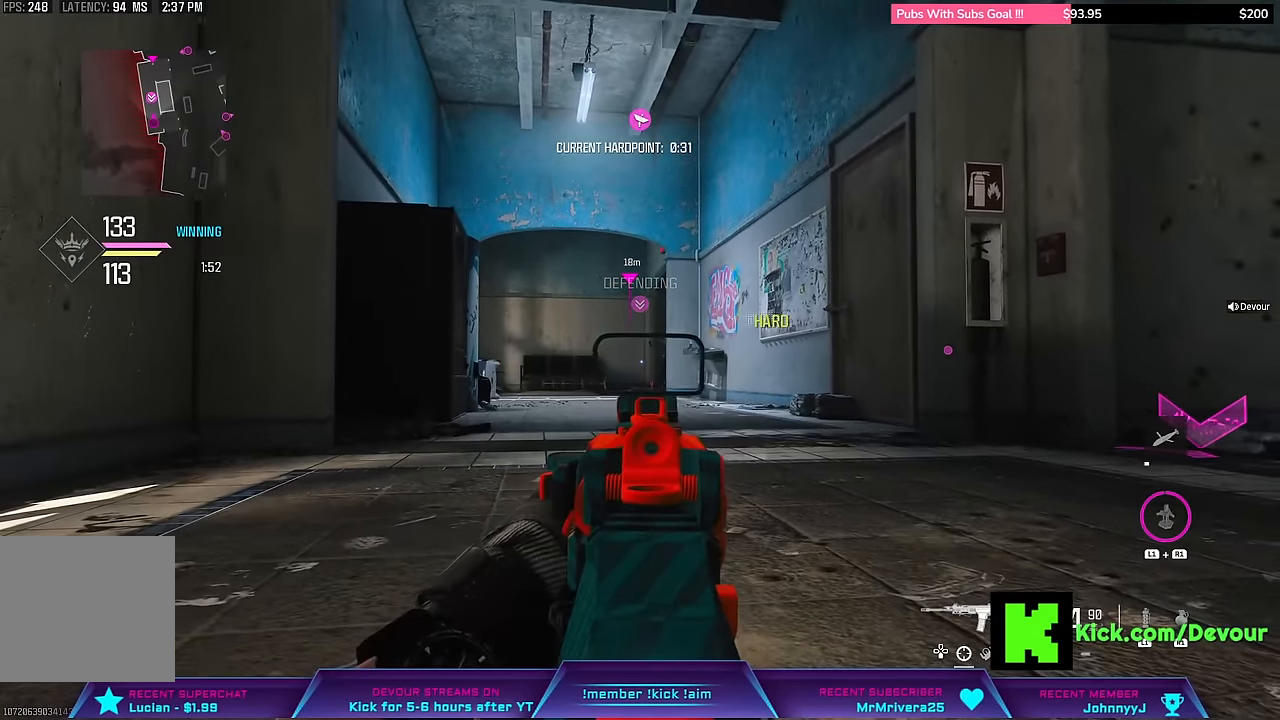
{"buttons": ["L2"], "left_stick": "center", "right_stick": "center", "events": []}
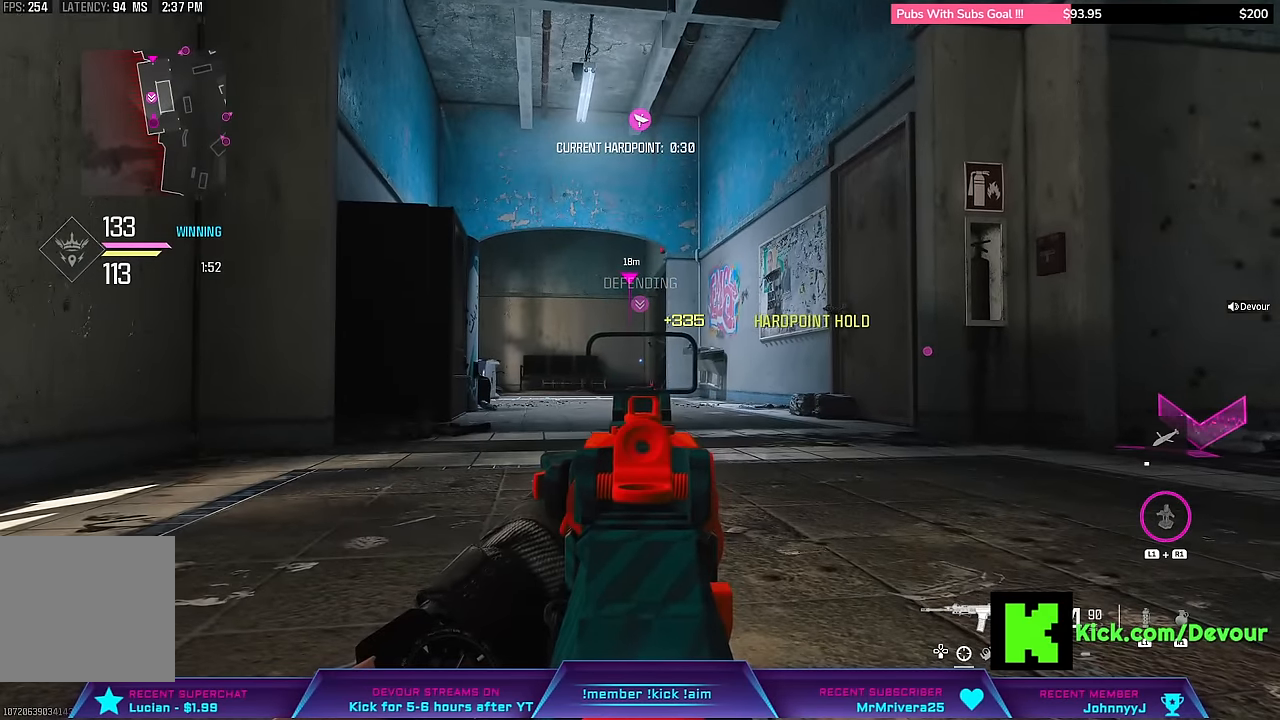
{"buttons": ["L3"], "left_stick": "up", "right_stick": "center", "events": [[367, "L2", "up"], [400, "left_stick", "up"], [433, "L3", "down"]]}
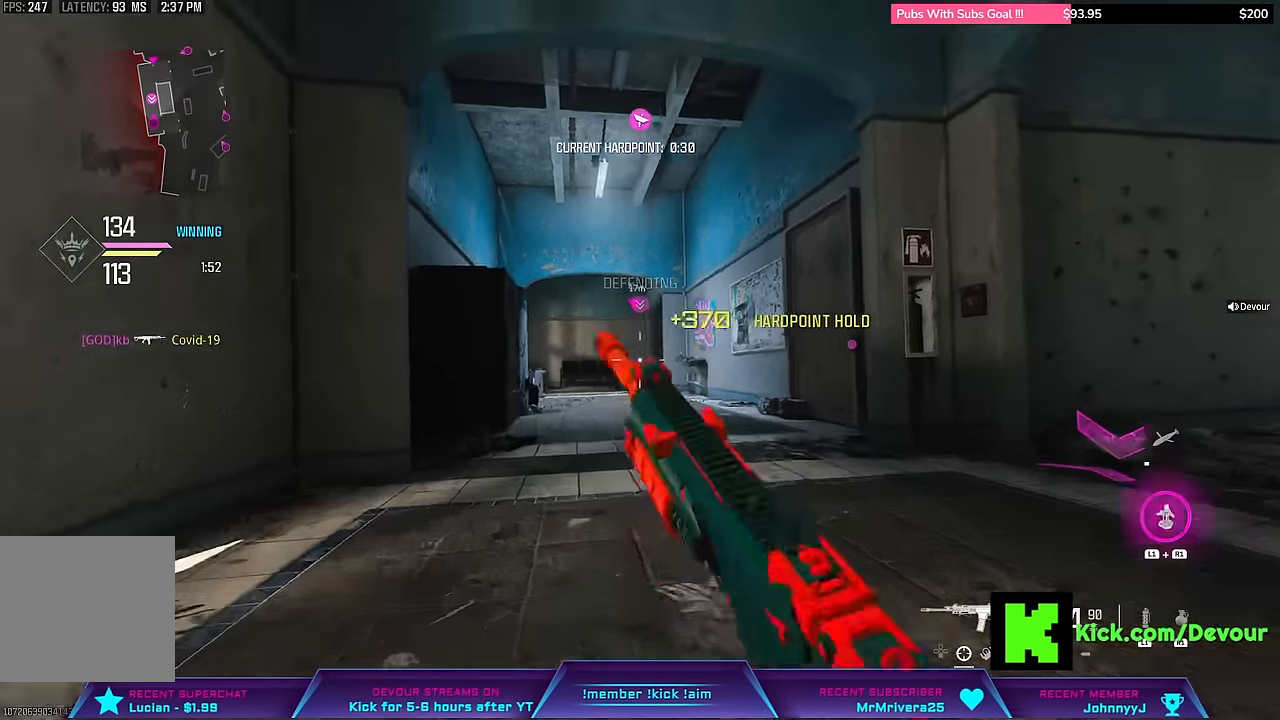
{"buttons": [], "left_stick": "down", "right_stick": "center", "events": [[117, "L3", "up"], [250, "left_stick", "down"]]}
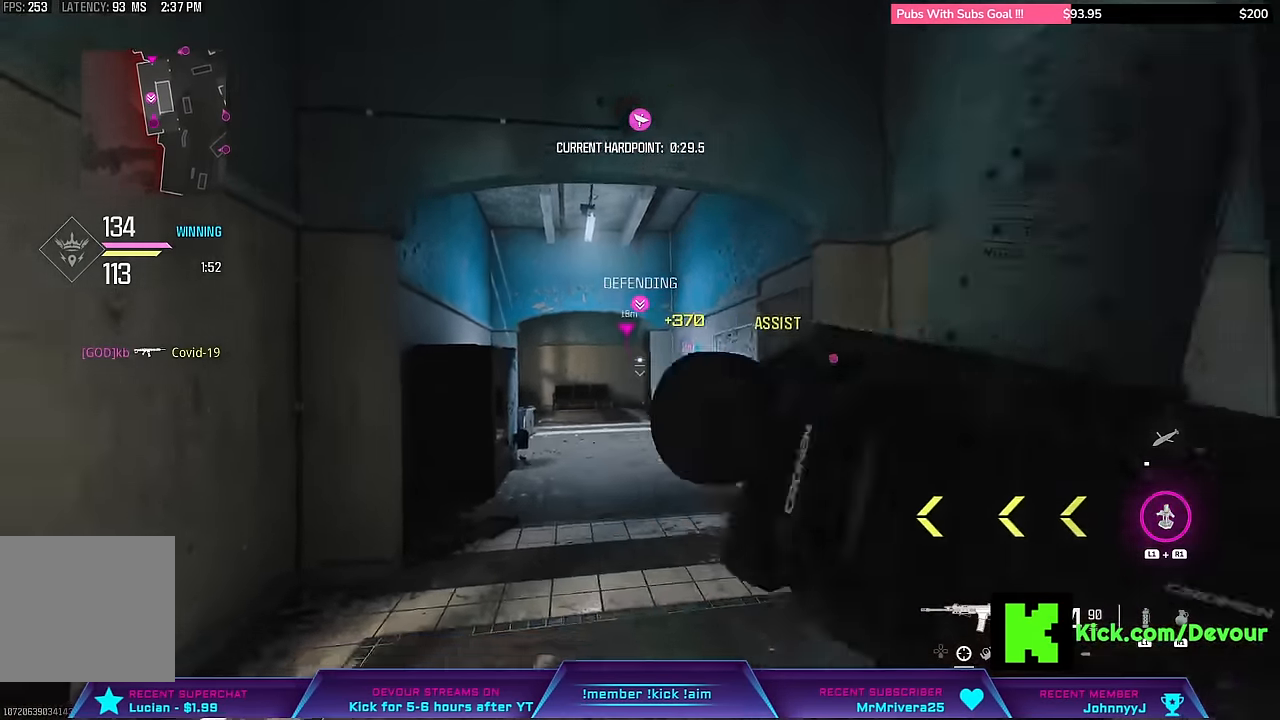
{"buttons": [], "left_stick": "right", "right_stick": "center", "events": [[167, "left_stick", "right"]]}
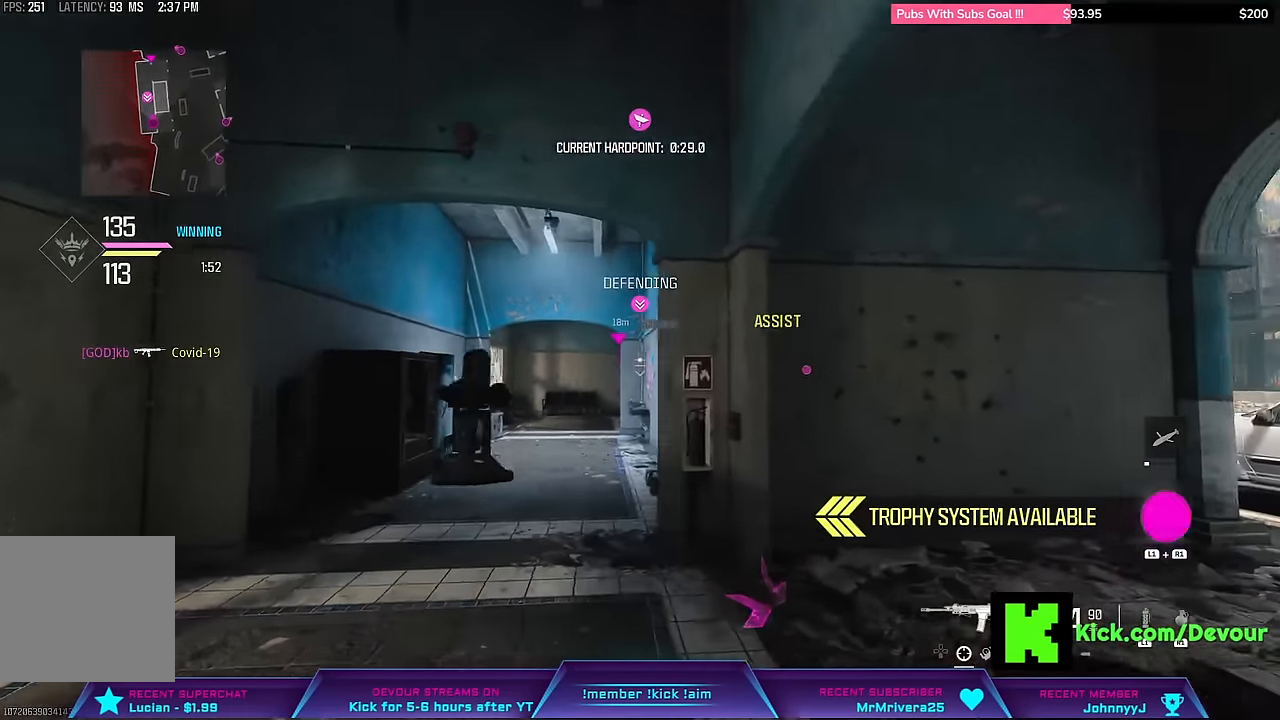
{"buttons": ["CIRCLE"], "left_stick": "left", "right_stick": "center", "events": [[200, "CIRCLE", "down"], [217, "left_stick", "left"]]}
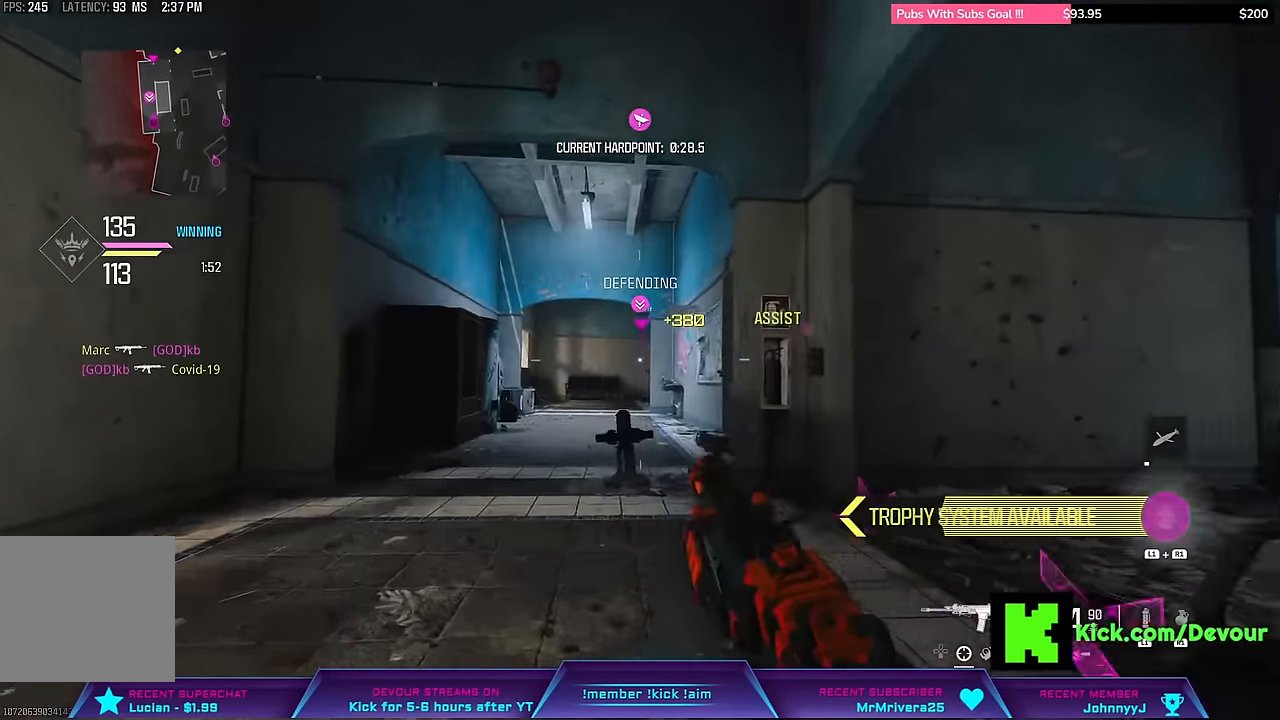
{"buttons": [], "left_stick": "left", "right_stick": "center", "events": [[100, "CIRCLE", "up"]]}
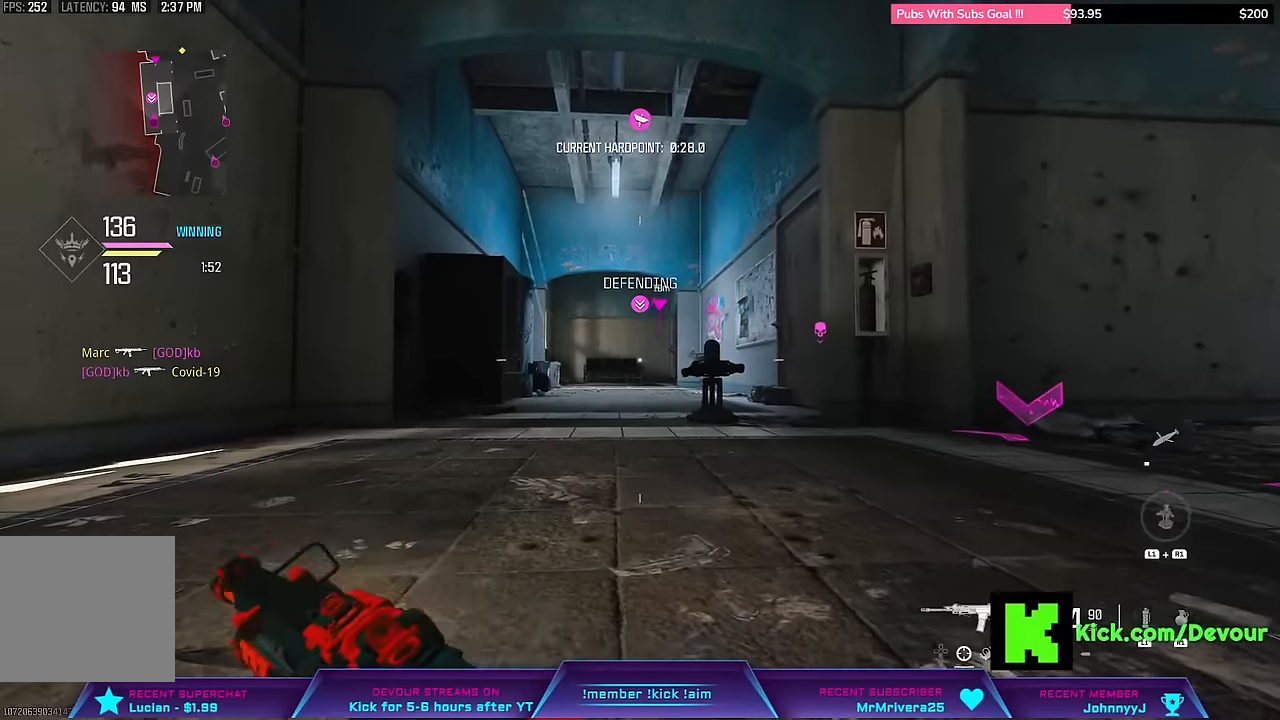
{"buttons": [], "left_stick": "down", "right_stick": "center", "events": [[100, "left_stick", "down-left"], [233, "left_stick", "down"]]}
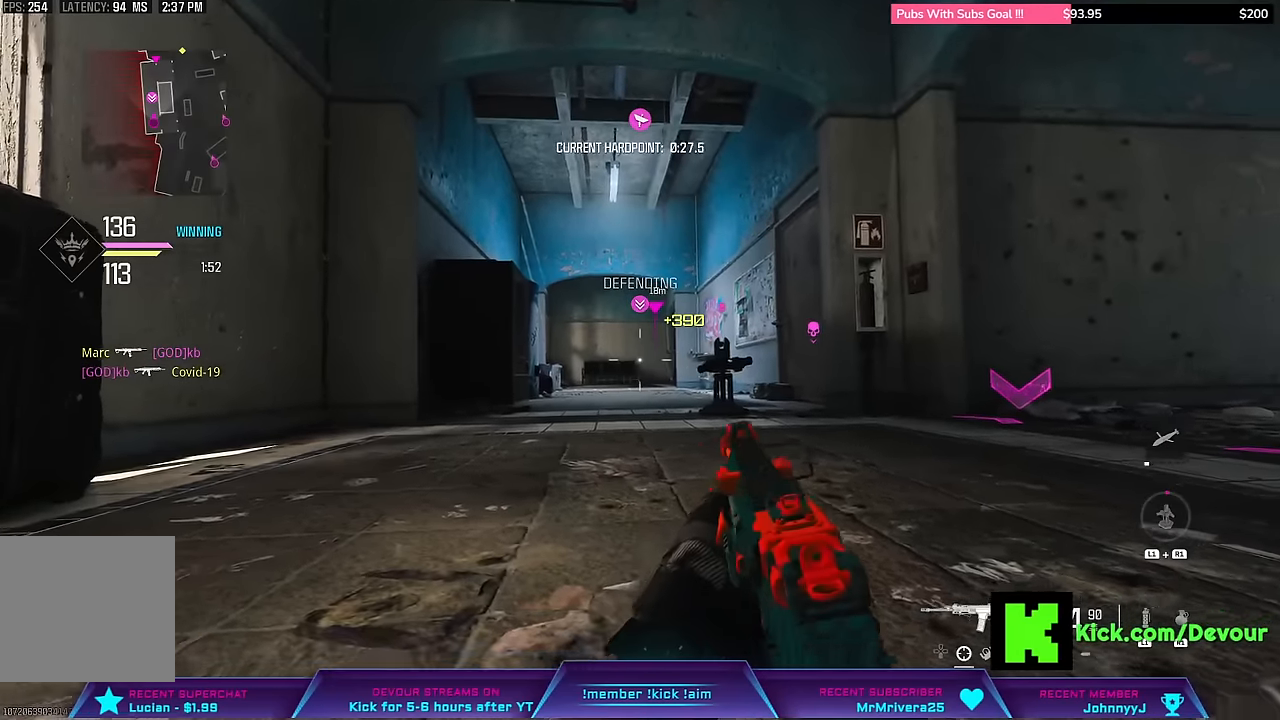
{"buttons": ["L2"], "left_stick": "left", "right_stick": "center", "events": [[17, "left_stick", "down-left"], [183, "L2", "down"], [200, "left_stick", "left"]]}
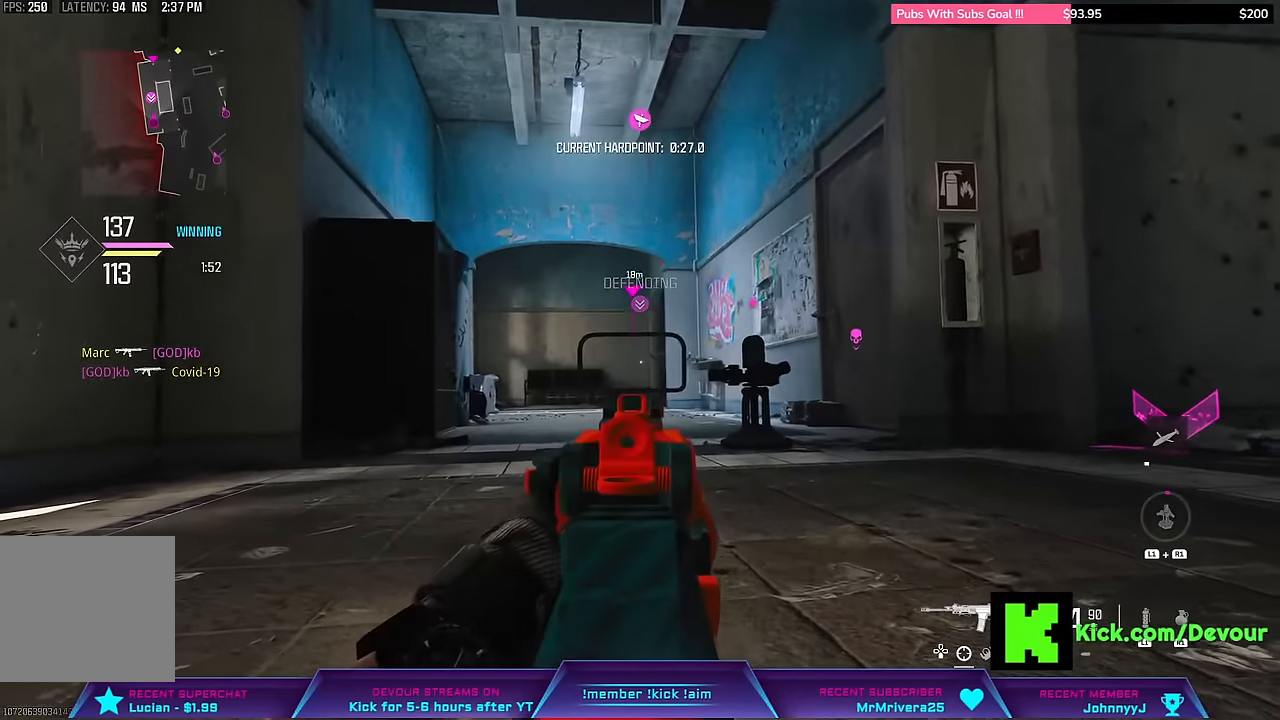
{"buttons": ["L2"], "left_stick": "center", "right_stick": "center", "events": [[383, "left_stick", "center"]]}
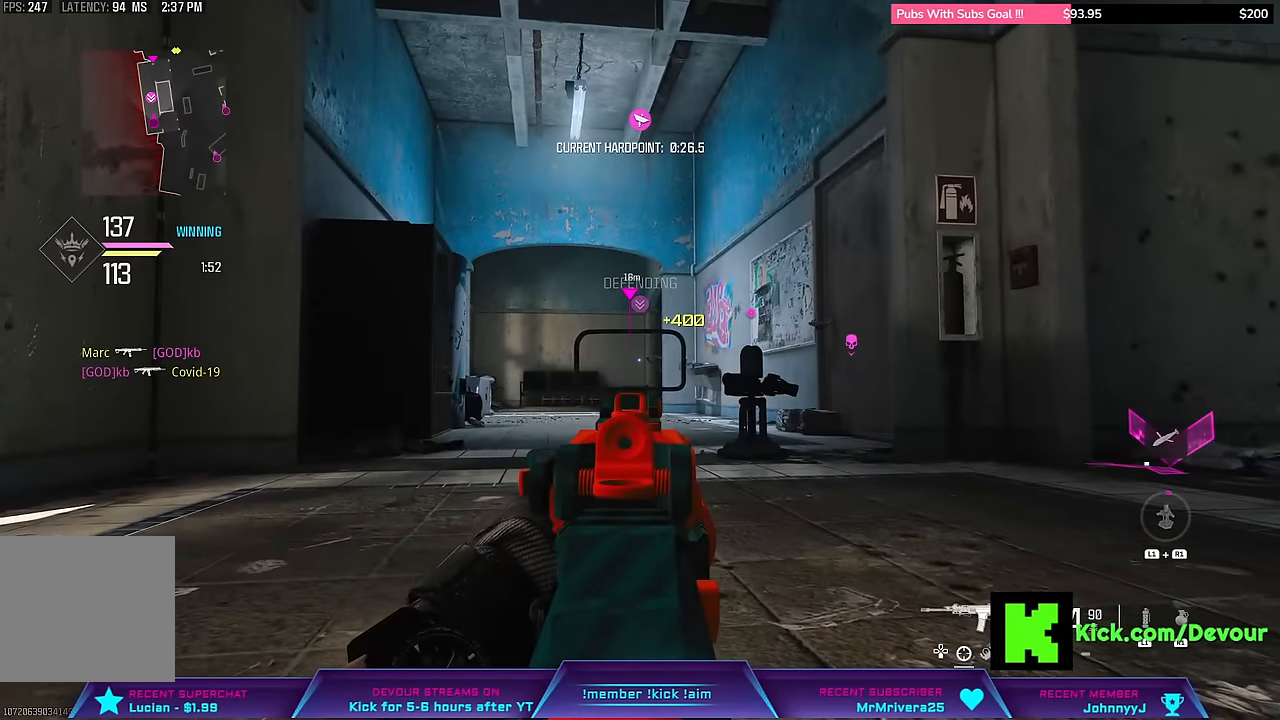
{"buttons": ["L2"], "left_stick": "down-left", "right_stick": "center", "events": [[67, "left_stick", "left"], [333, "left_stick", "down-left"]]}
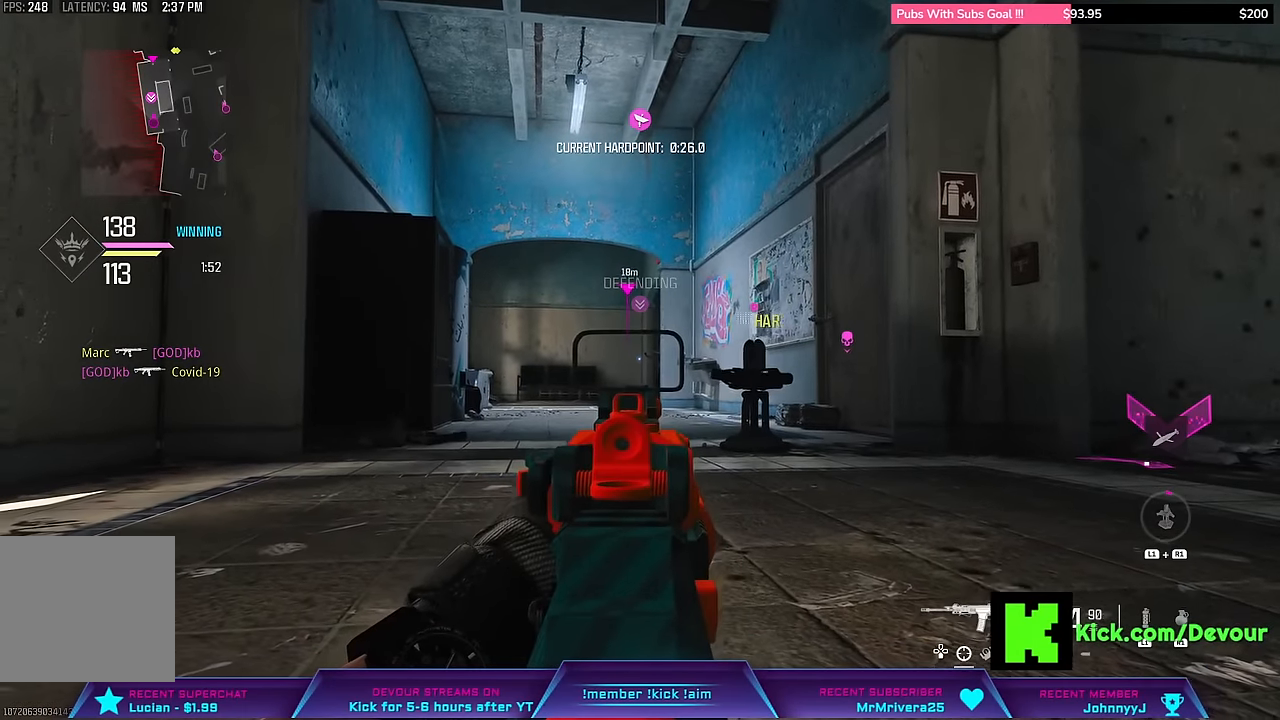
{"buttons": ["L2"], "left_stick": "down-left", "right_stick": "center", "events": []}
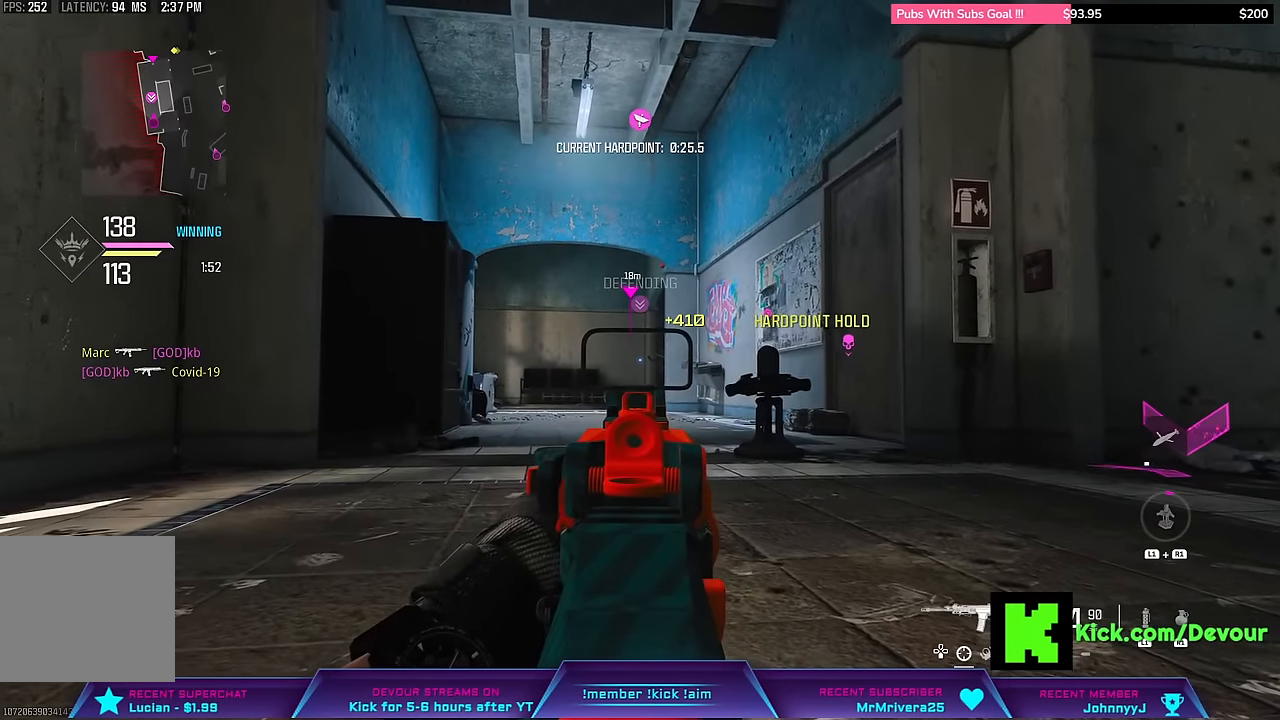
{"buttons": ["L2"], "left_stick": "down-left", "right_stick": "center", "events": []}
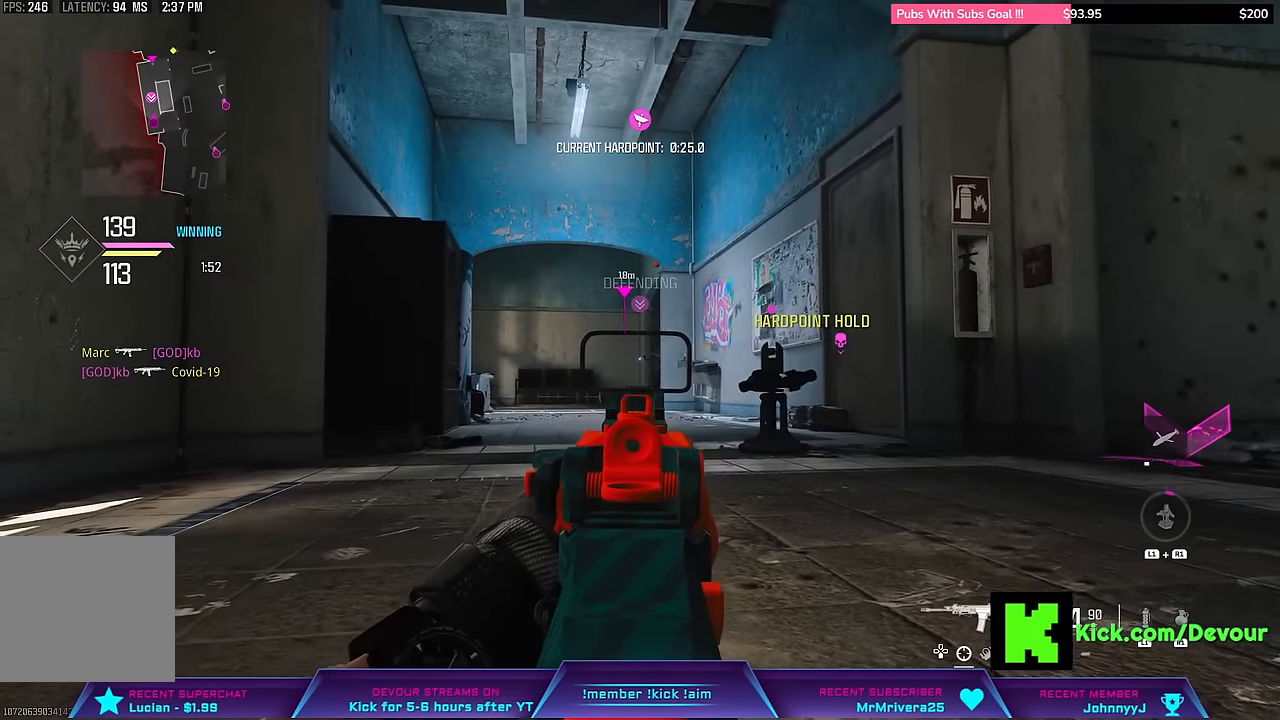
{"buttons": ["L2"], "left_stick": "down-left", "right_stick": "center", "events": []}
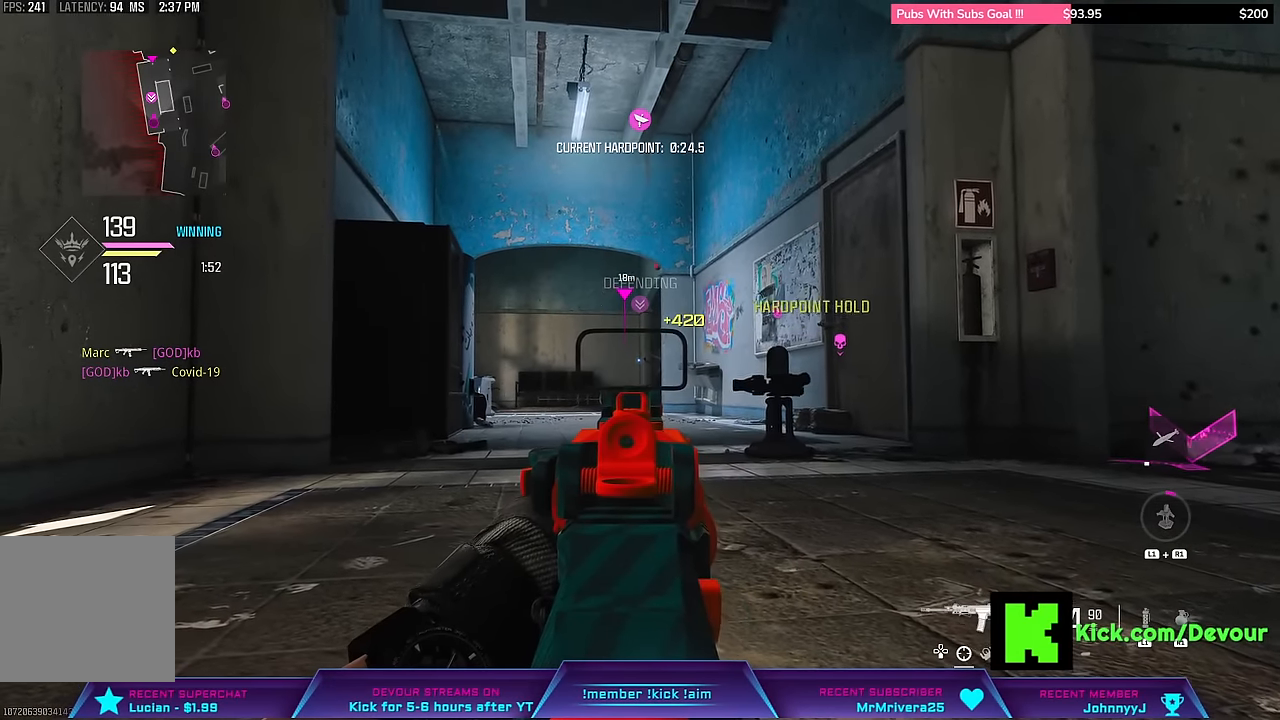
{"buttons": ["L2"], "left_stick": "down-left", "right_stick": "center", "events": []}
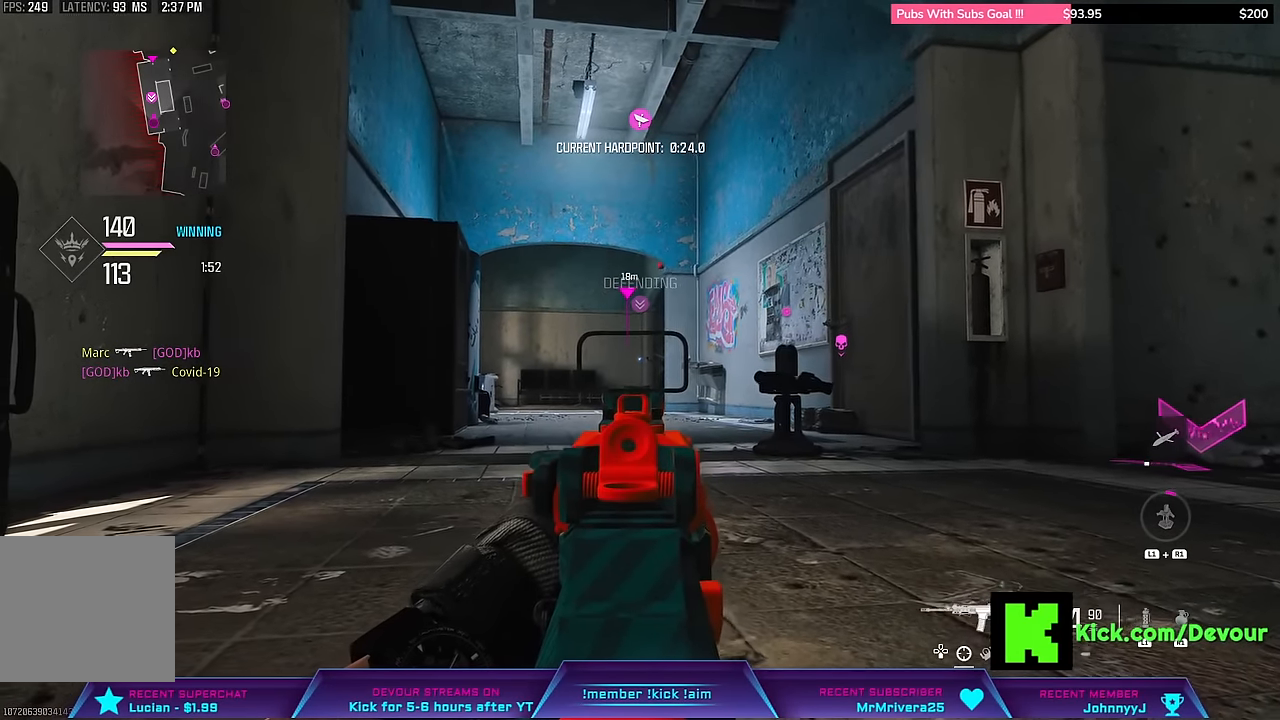
{"buttons": ["L2"], "left_stick": "down-left", "right_stick": "center", "events": []}
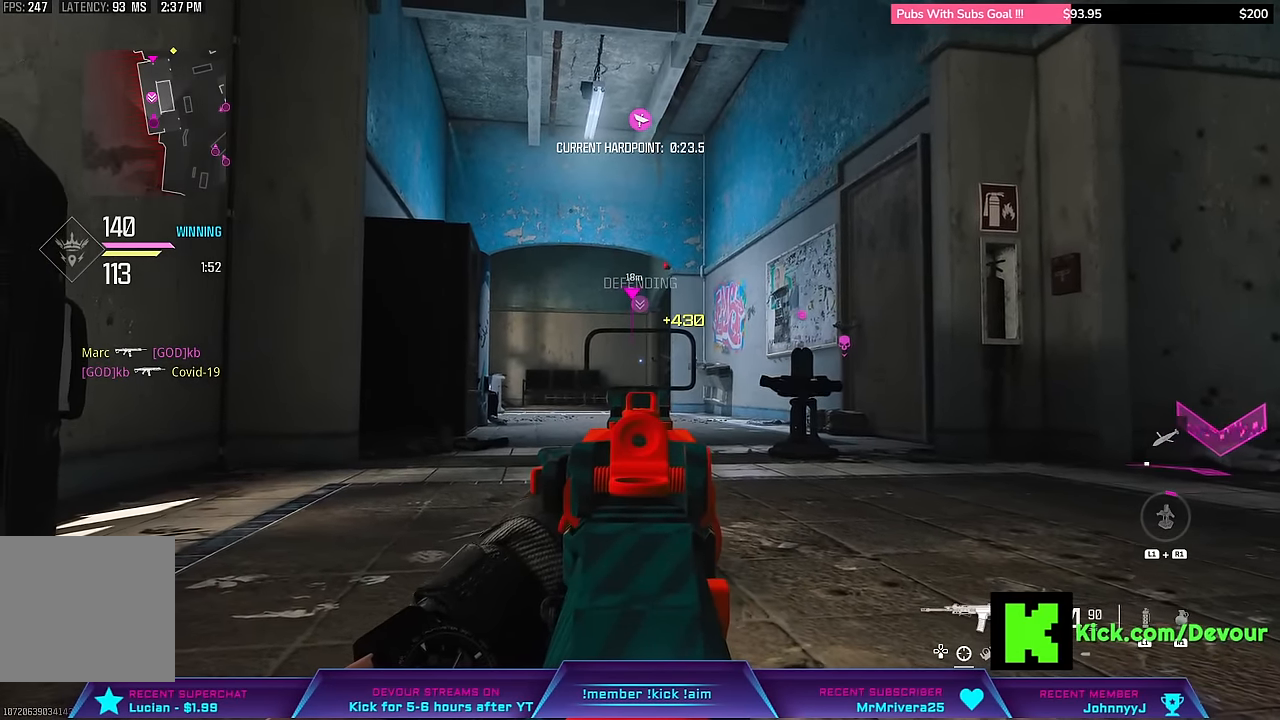
{"buttons": ["L2"], "left_stick": "down-left", "right_stick": "center", "events": []}
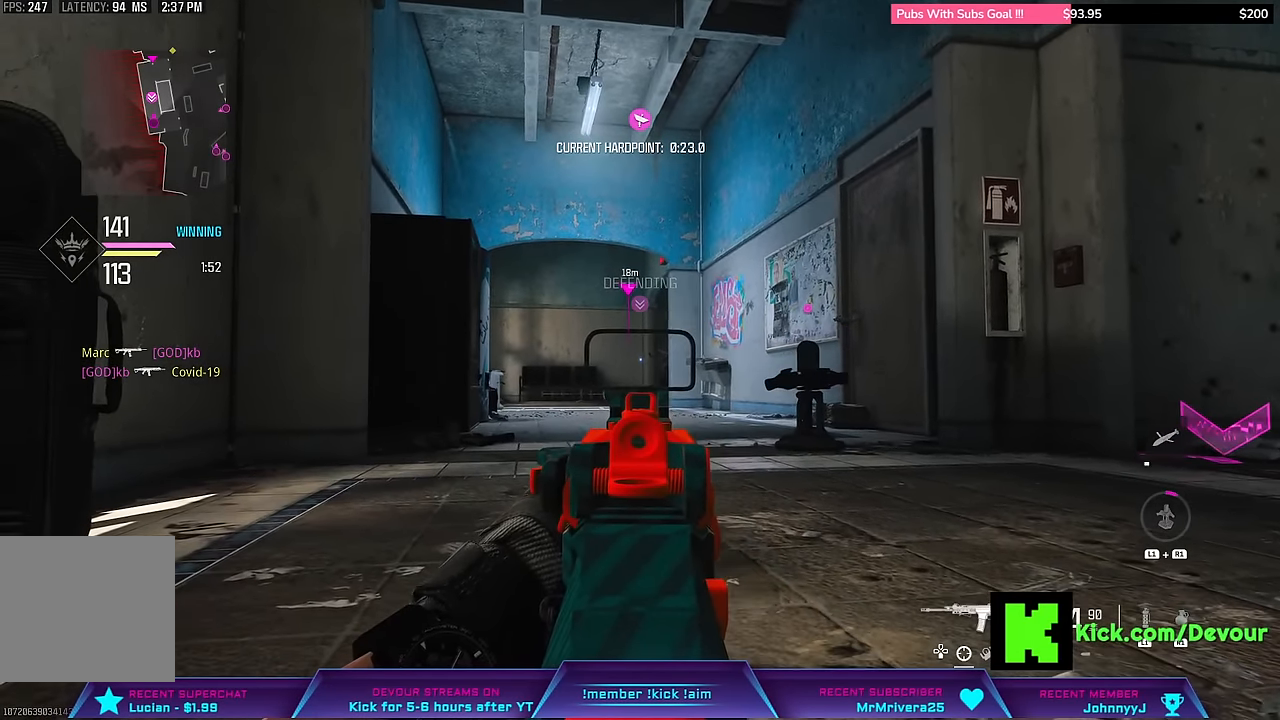
{"buttons": ["L2"], "left_stick": "left", "right_stick": "center", "events": [[117, "left_stick", "center"], [300, "left_stick", "left"]]}
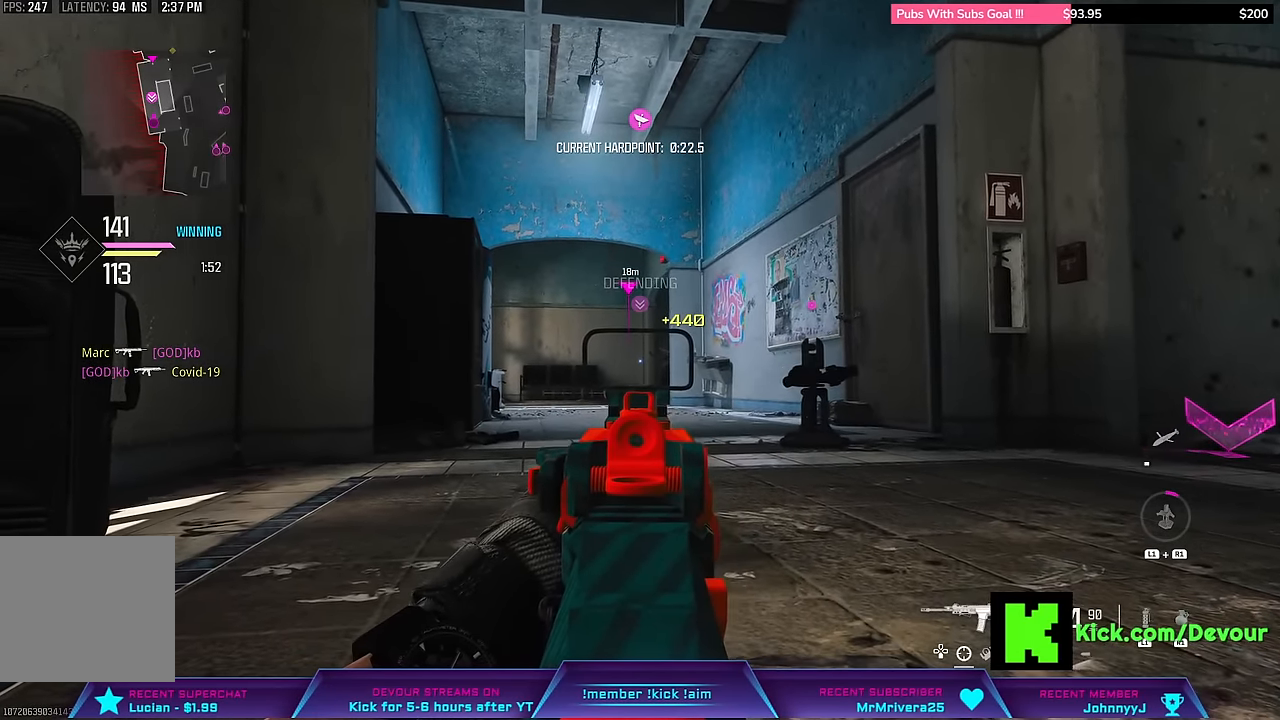
{"buttons": ["L2"], "left_stick": "center", "right_stick": "center", "events": [[150, "left_stick", "center"]]}
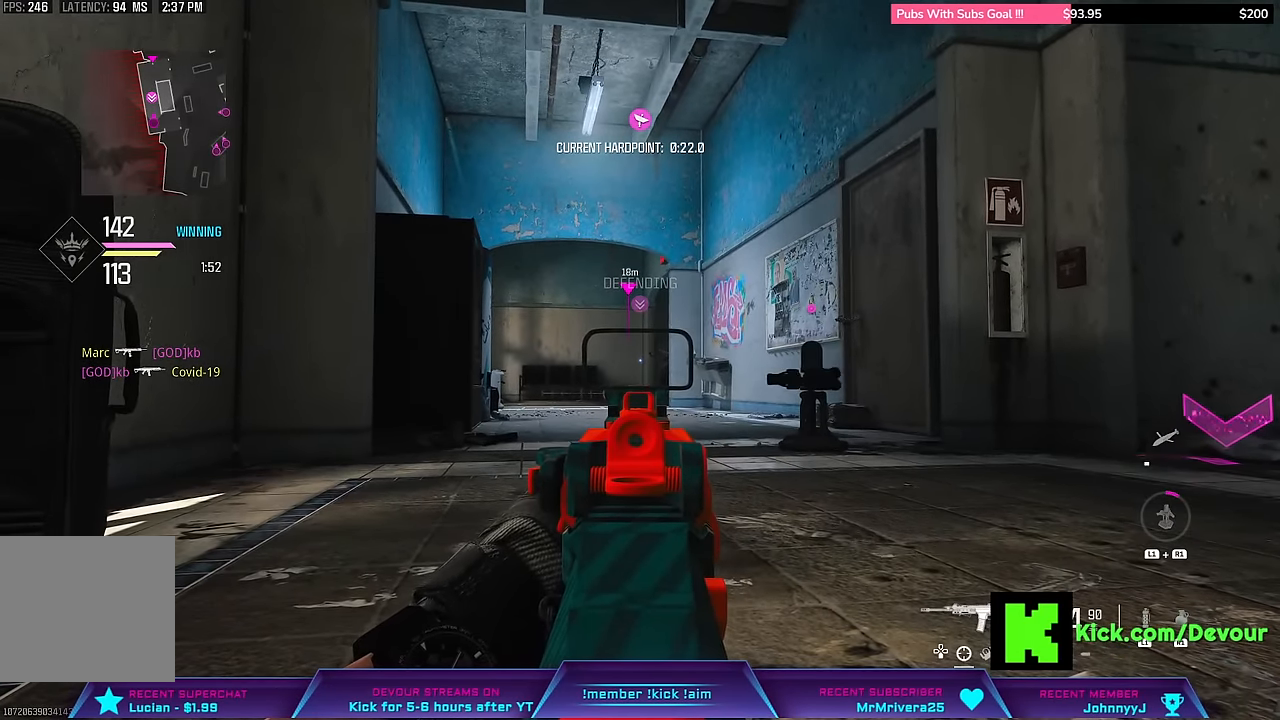
{"buttons": ["L2"], "left_stick": "down-right", "right_stick": "center", "events": [[283, "left_stick", "down-right"]]}
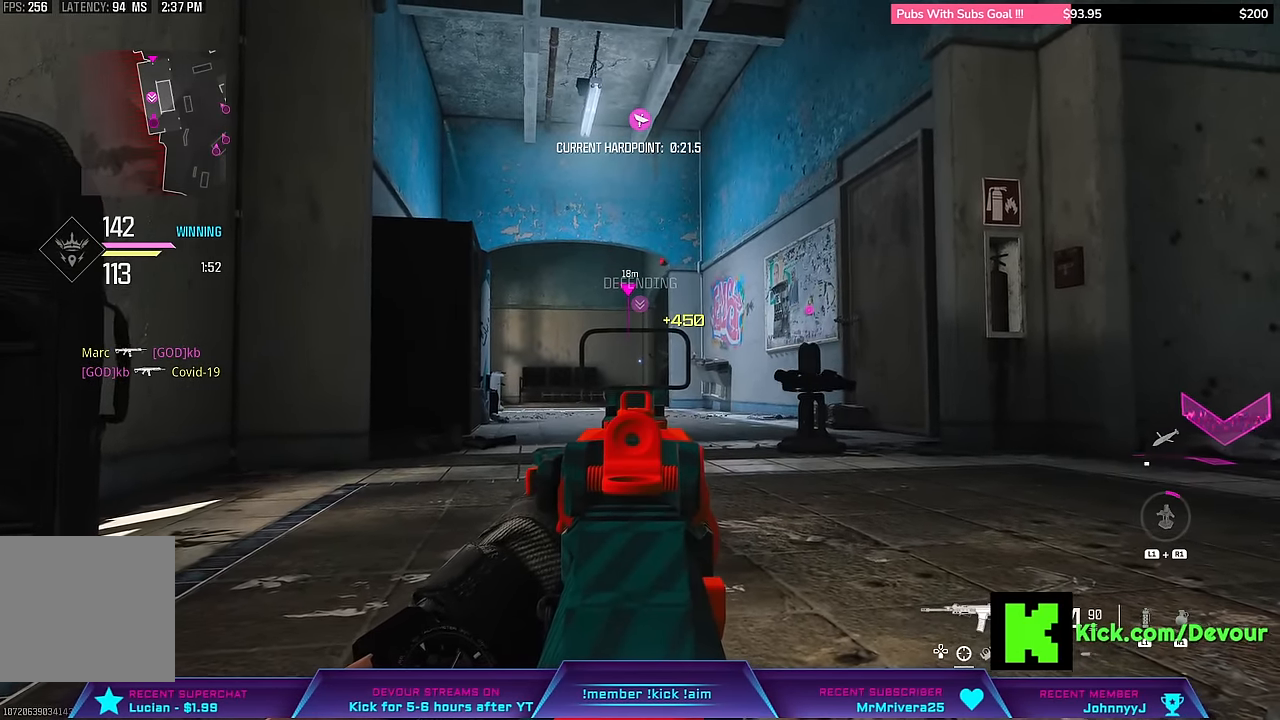
{"buttons": ["L2"], "left_stick": "center", "right_stick": "center", "events": [[67, "left_stick", "down"], [217, "left_stick", "center"]]}
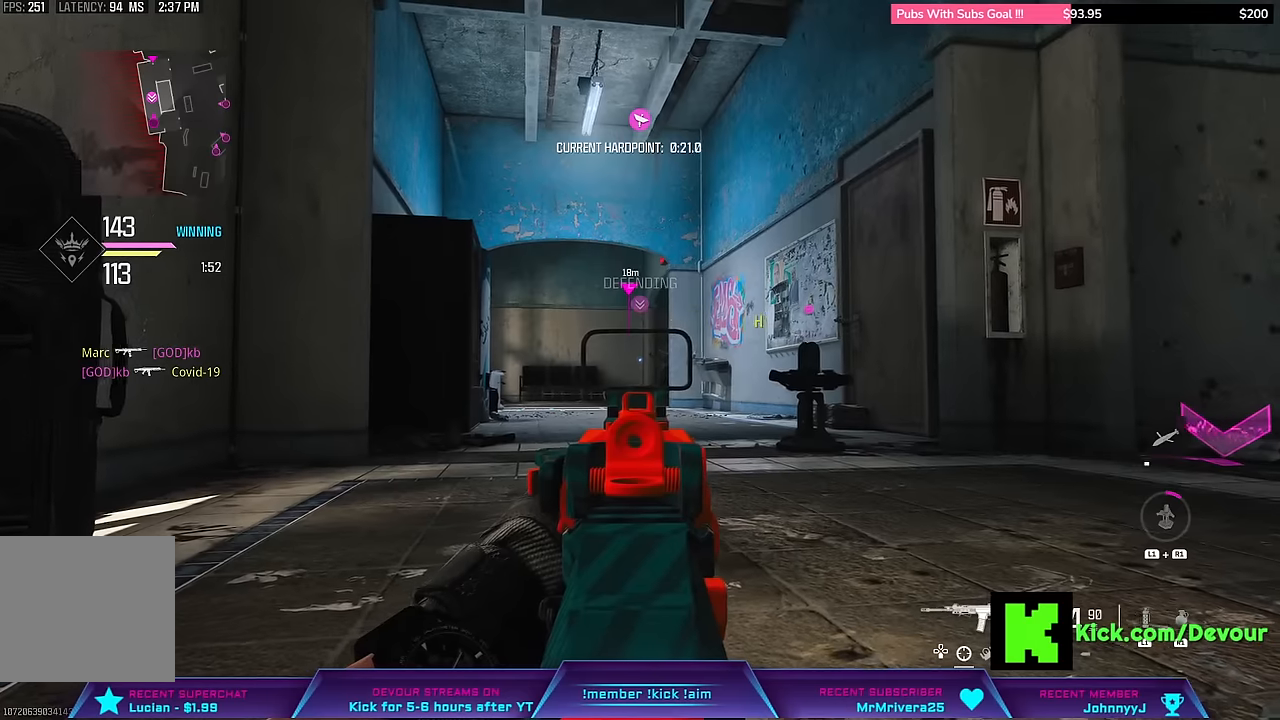
{"buttons": ["L2"], "left_stick": "right", "right_stick": "center", "events": [[33, "left_stick", "right"]]}
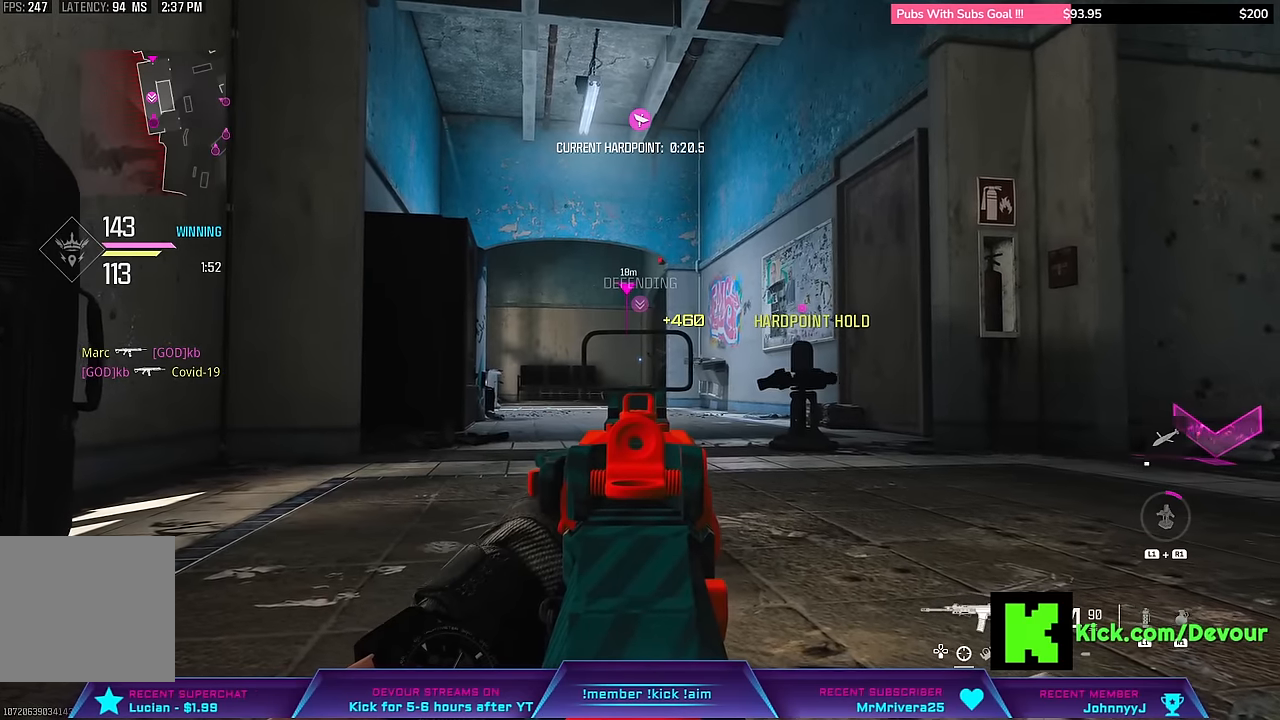
{"buttons": ["L2"], "left_stick": "center", "right_stick": "center", "events": [[200, "left_stick", "center"], [250, "left_stick", "right"], [467, "left_stick", "center"]]}
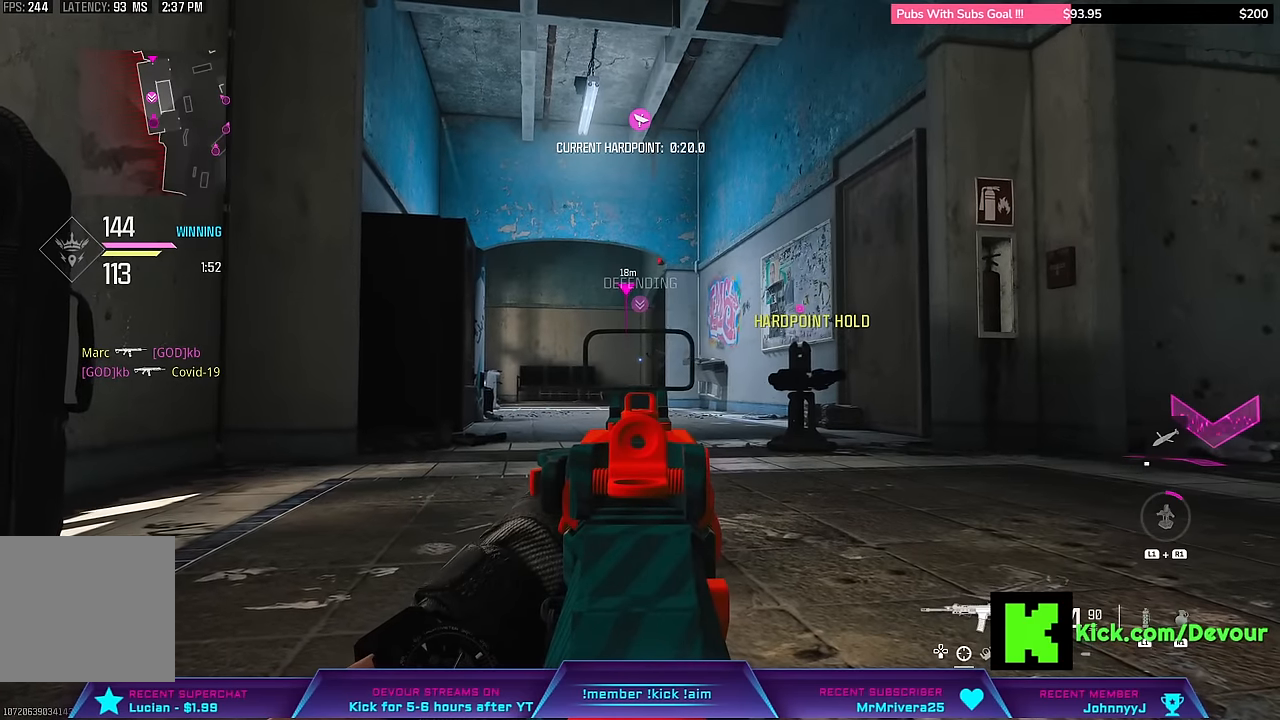
{"buttons": ["L2"], "left_stick": "up-right", "right_stick": "center", "events": [[150, "left_stick", "up-right"]]}
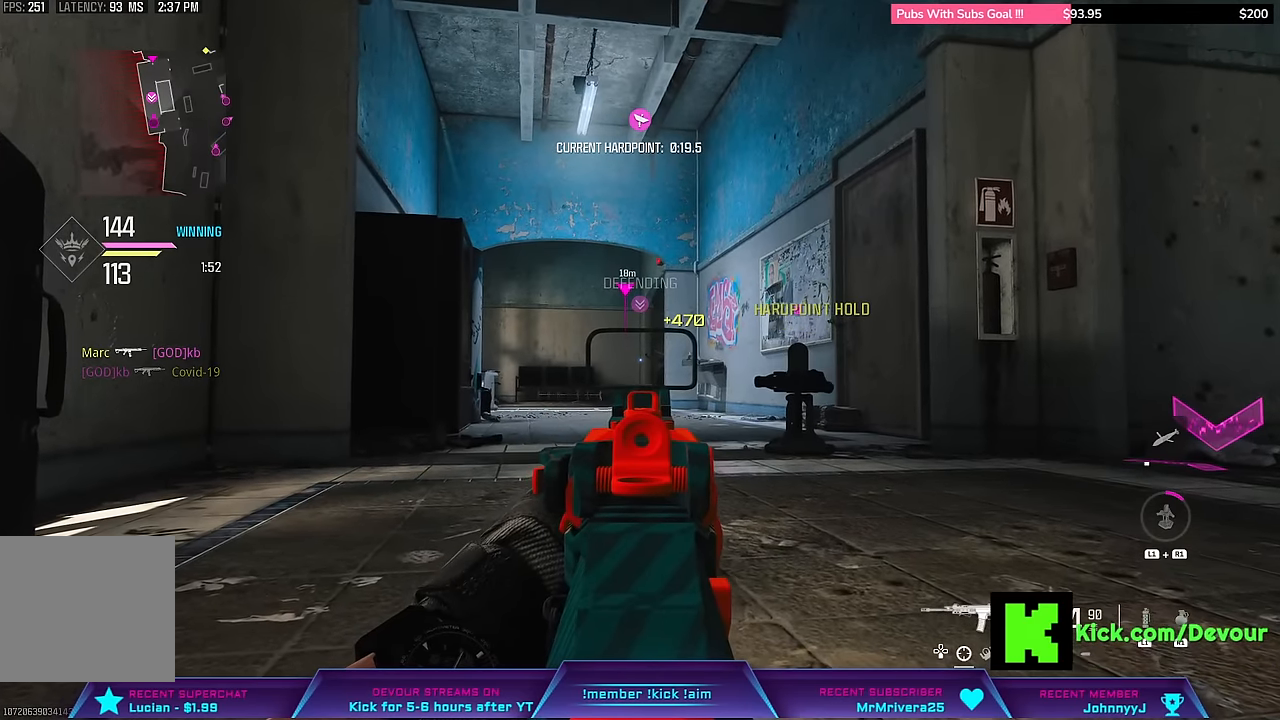
{"buttons": ["L2"], "left_stick": "down", "right_stick": "center", "events": [[283, "left_stick", "center"], [400, "left_stick", "down"]]}